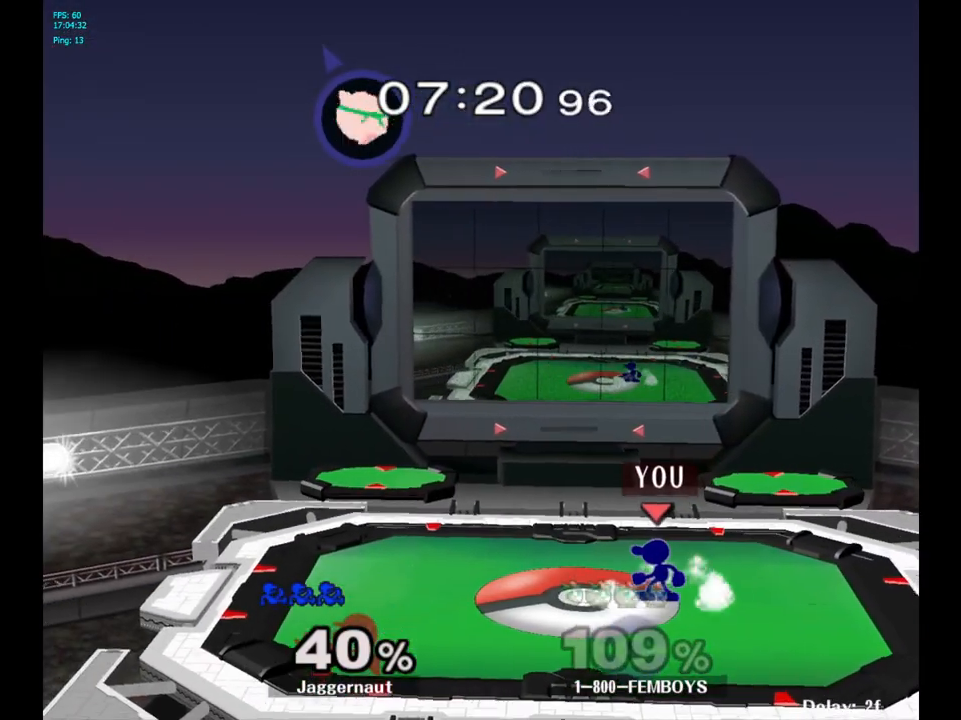
Gameplay with a controller (Nintendo layout); each line is a JSON object with the inputs held at the frame after it. "events" lists button and stick changes between this image and that frame as [ms after this image, input, new state], when the widget could be followed in between. Not read: L3 R3.
{"buttons": [], "left_stick": "left", "right_stick": "center", "events": [[133, "left_stick", "right"], [233, "left_stick", "left"], [317, "left_stick", "down-right"], [417, "left_stick", "left"]]}
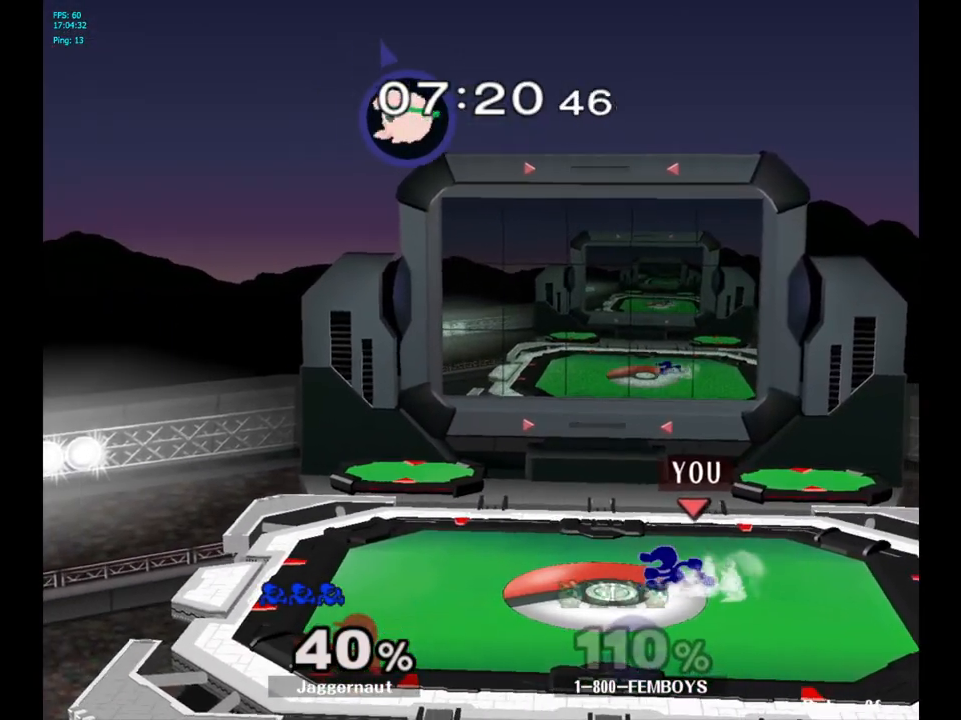
{"buttons": ["A", "Y"], "left_stick": "center", "right_stick": "center", "events": [[50, "left_stick", "right"], [100, "left_stick", "left"], [400, "Y", "down"], [417, "left_stick", "center"], [500, "A", "down"]]}
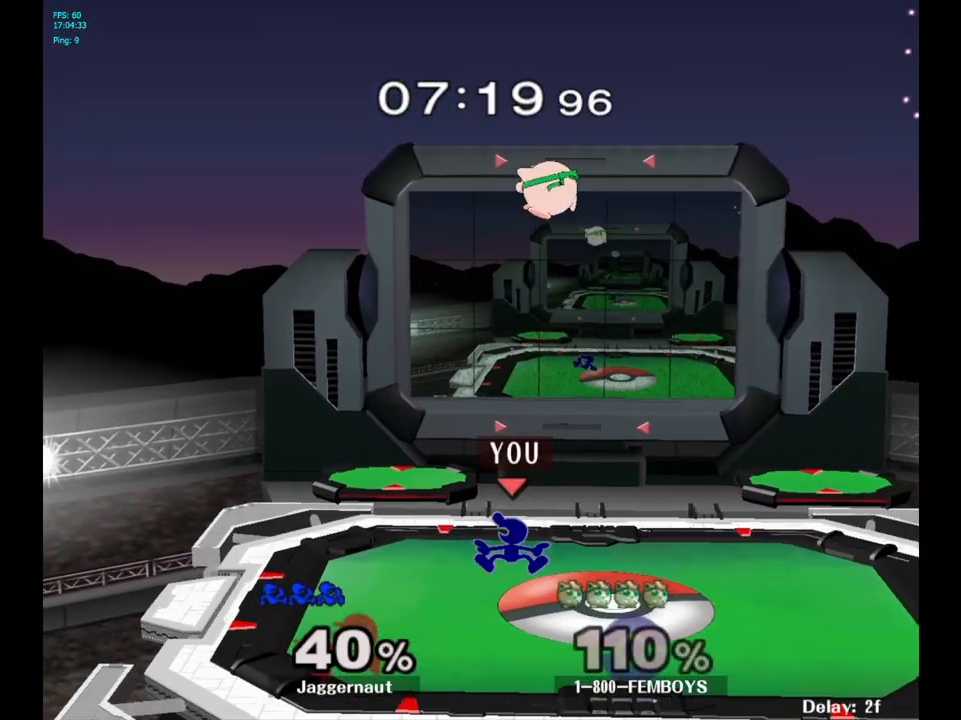
{"buttons": [], "left_stick": "left", "right_stick": "center", "events": [[67, "left_stick", "right"], [83, "Y", "up"], [217, "A", "up"], [367, "left_stick", "up-left"], [483, "left_stick", "left"]]}
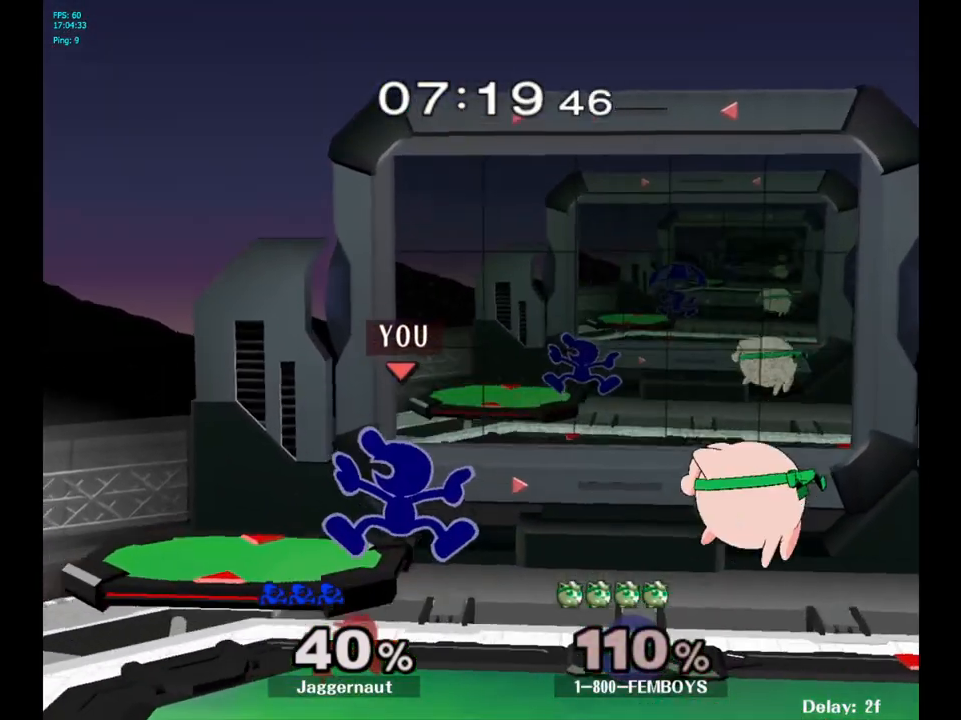
{"buttons": ["Y"], "left_stick": "right", "right_stick": "center", "events": [[367, "left_stick", "center"], [433, "Y", "down"], [500, "left_stick", "right"]]}
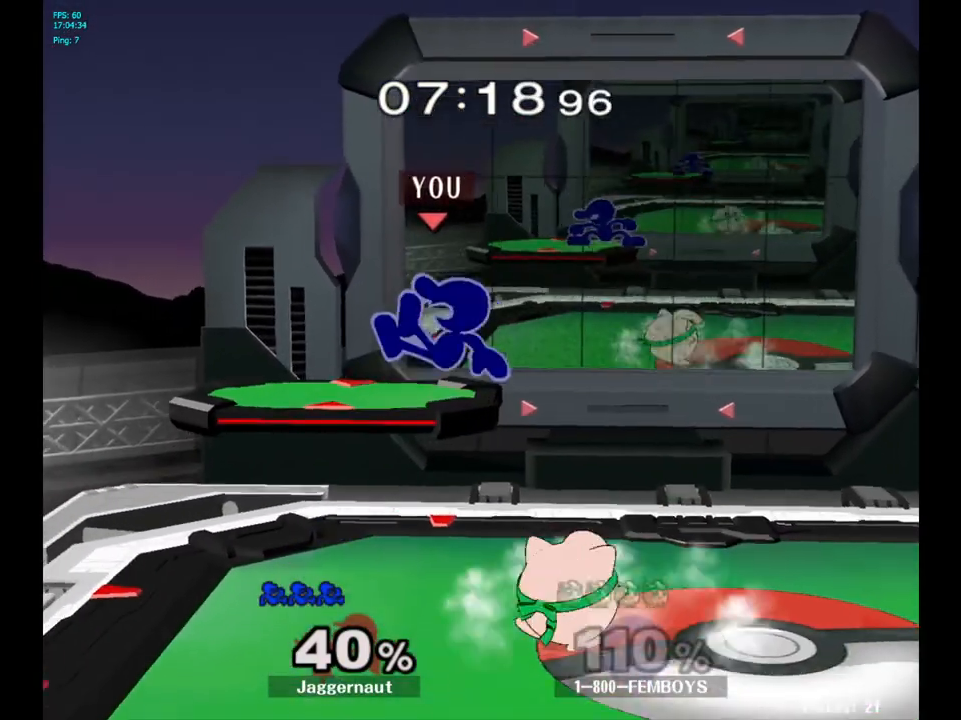
{"buttons": [], "left_stick": "down", "right_stick": "center", "events": [[17, "Y", "up"], [367, "right_stick", "down"], [433, "left_stick", "down"], [467, "right_stick", "center"]]}
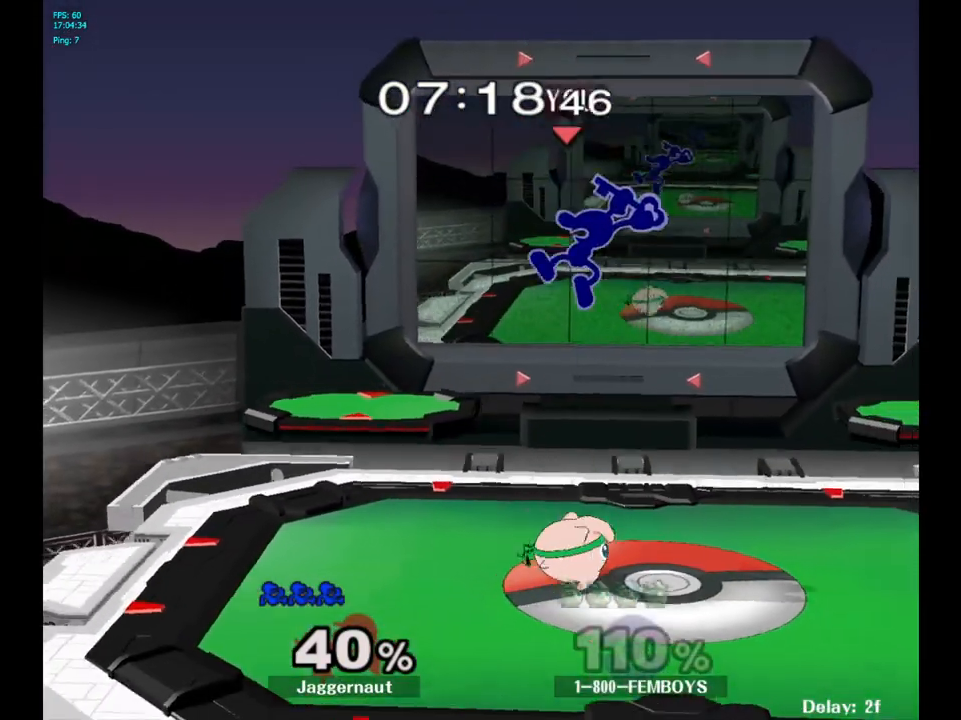
{"buttons": ["R1"], "left_stick": "center", "right_stick": "center", "events": [[117, "left_stick", "right"], [350, "R1", "down"], [383, "left_stick", "down"], [500, "left_stick", "center"]]}
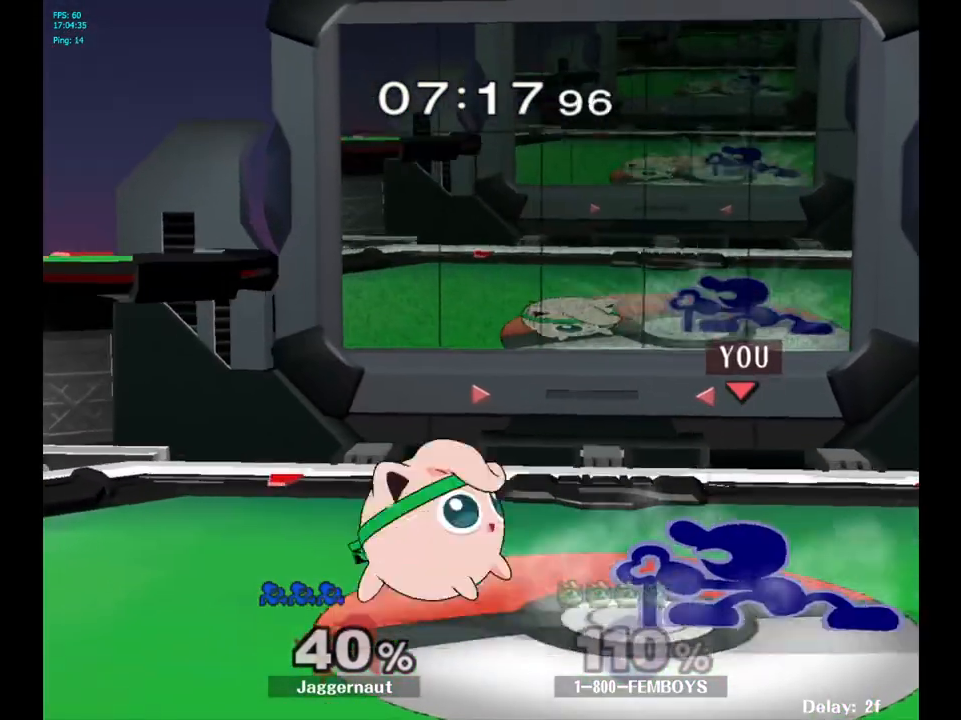
{"buttons": [], "left_stick": "center", "right_stick": "center", "events": [[17, "R1", "up"], [217, "A", "down"], [333, "A", "up"]]}
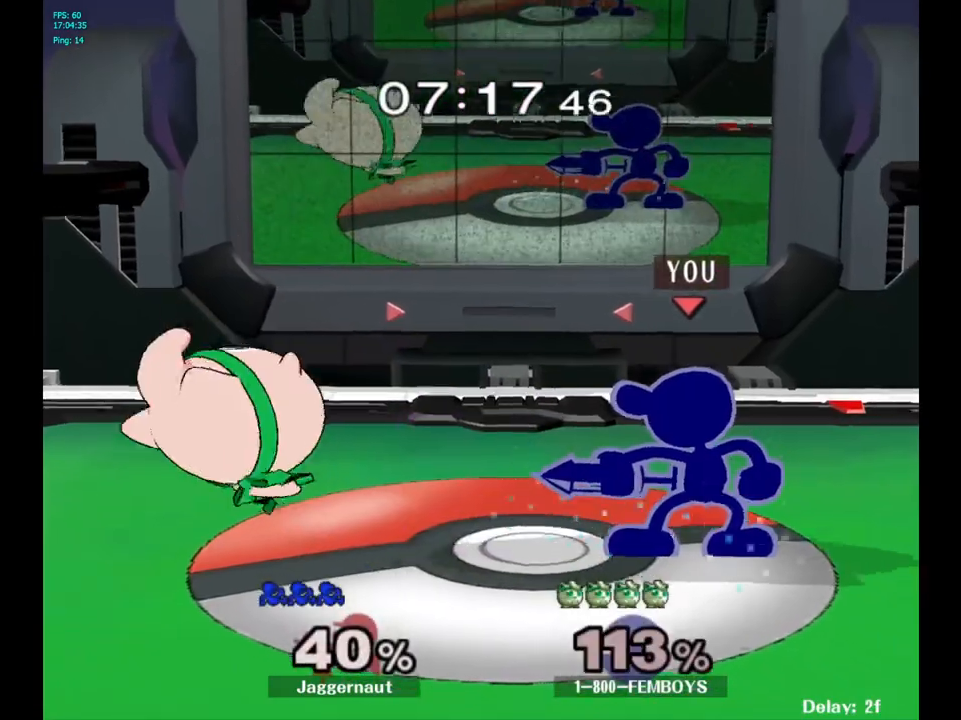
{"buttons": [], "left_stick": "center", "right_stick": "center", "events": [[33, "left_stick", "left"], [83, "A", "down"], [117, "left_stick", "center"], [167, "A", "up"]]}
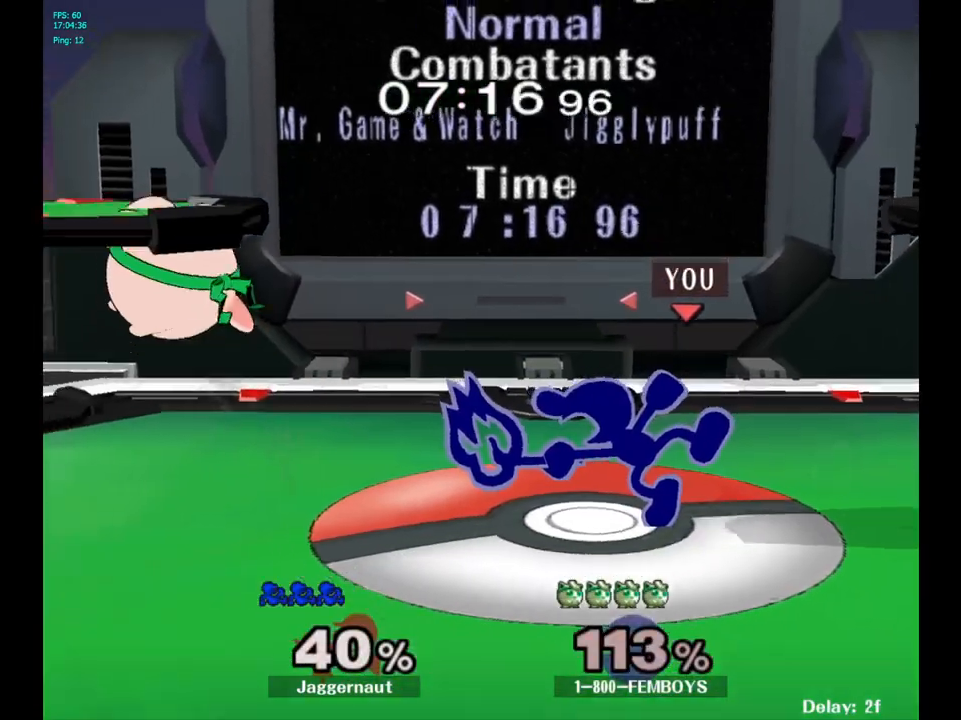
{"buttons": [], "left_stick": "right", "right_stick": "center", "events": [[350, "left_stick", "right"]]}
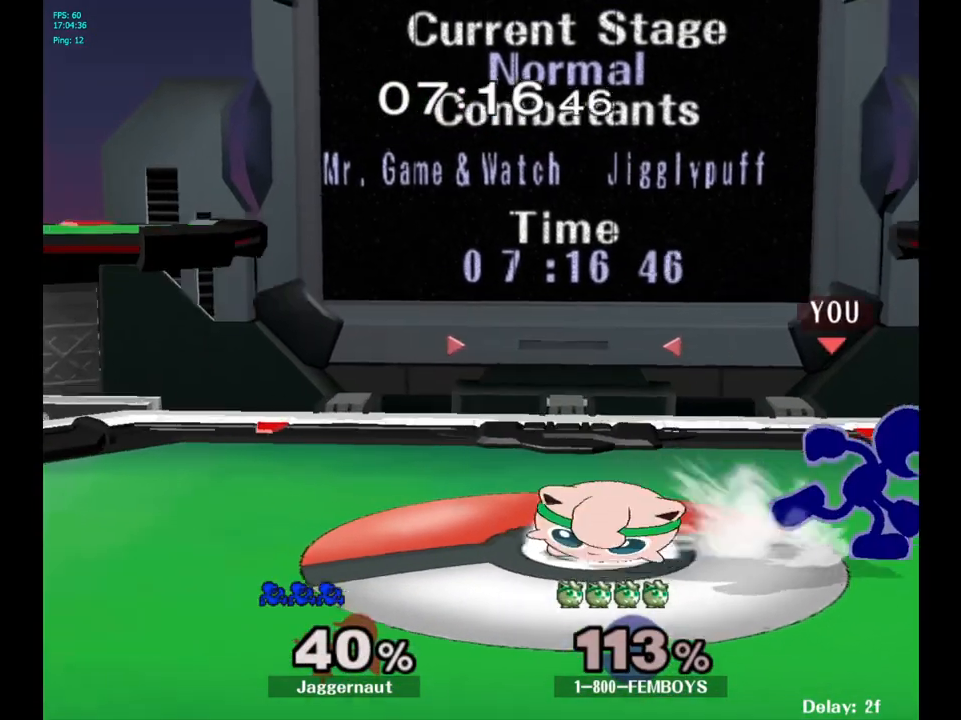
{"buttons": [], "left_stick": "center", "right_stick": "center", "events": [[50, "left_stick", "left"], [167, "Y", "down"], [217, "A", "down"], [217, "Y", "up"], [267, "A", "up"], [433, "left_stick", "center"]]}
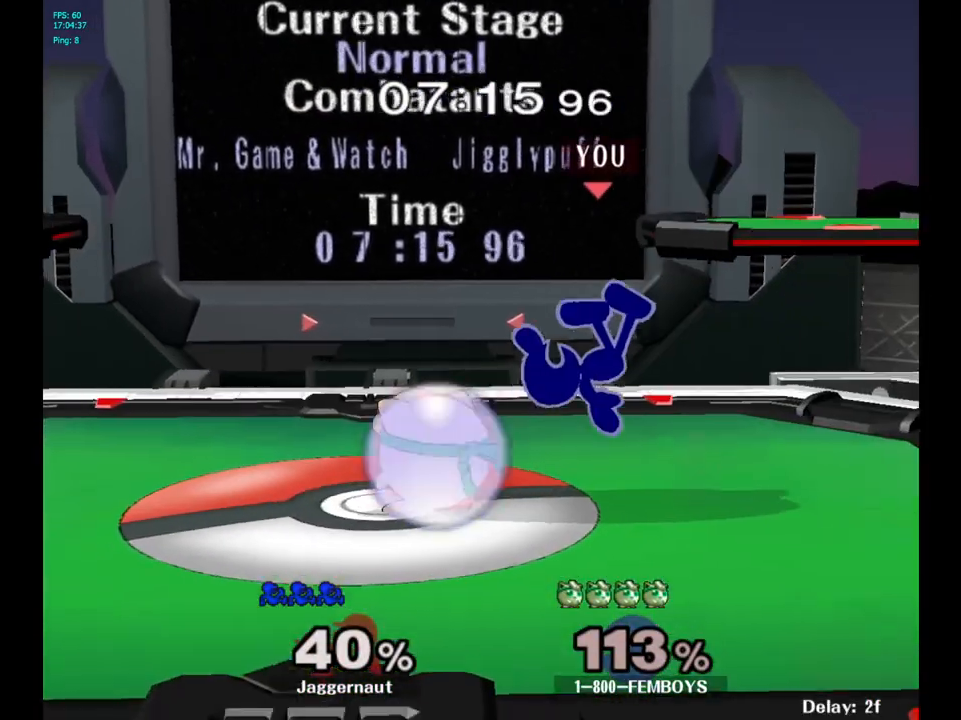
{"buttons": ["R1"], "left_stick": "center", "right_stick": "center", "events": [[67, "A", "down"], [167, "A", "up"], [500, "R1", "down"]]}
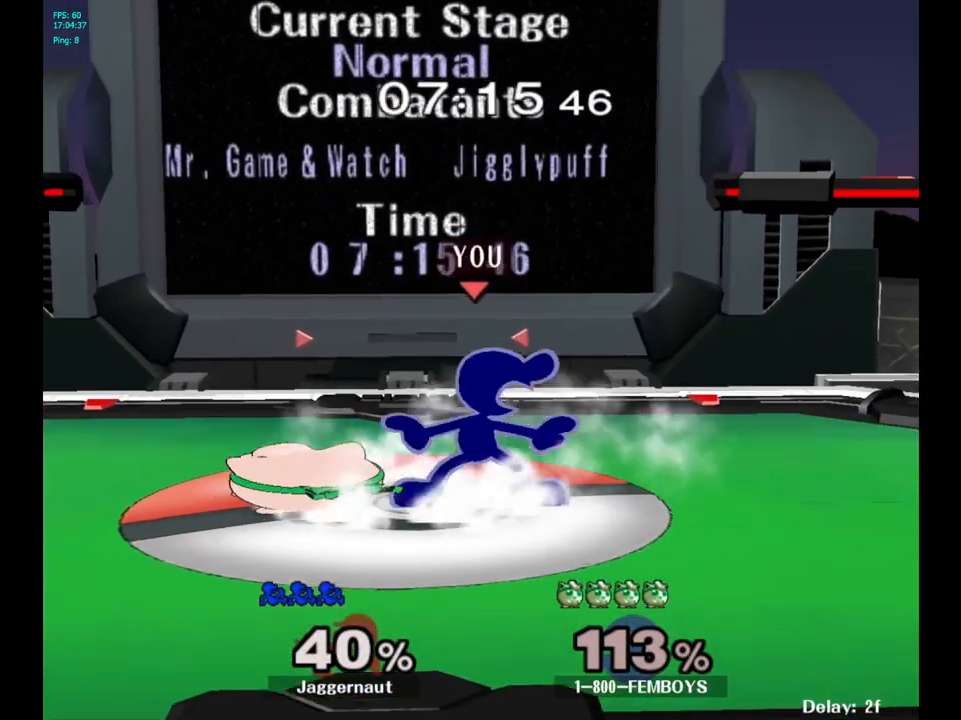
{"buttons": ["R1"], "left_stick": "center", "right_stick": "center", "events": []}
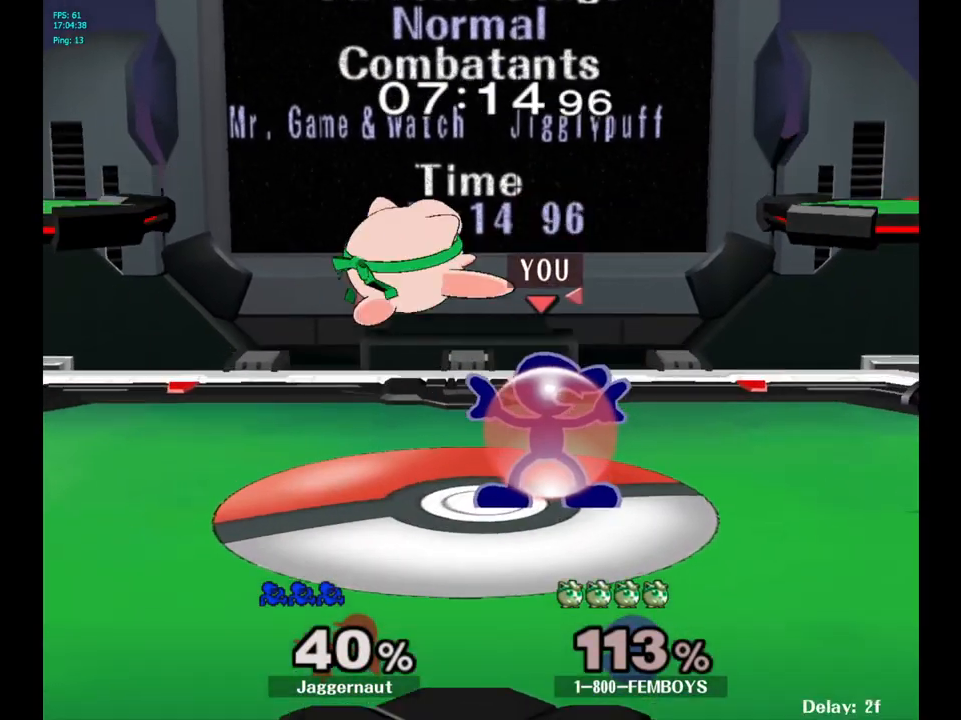
{"buttons": ["Y", "R1"], "left_stick": "center", "right_stick": "center", "events": [[350, "Y", "down"]]}
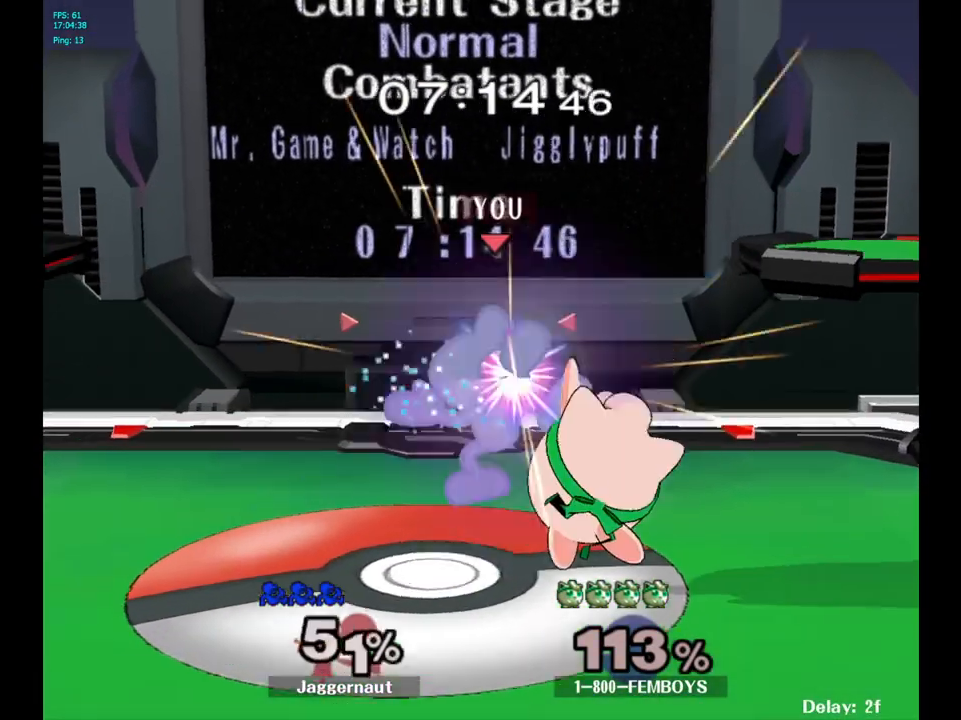
{"buttons": ["Y"], "left_stick": "center", "right_stick": "center", "events": [[100, "Y", "up"], [117, "R1", "up"], [117, "left_stick", "right"], [317, "left_stick", "center"], [500, "Y", "down"]]}
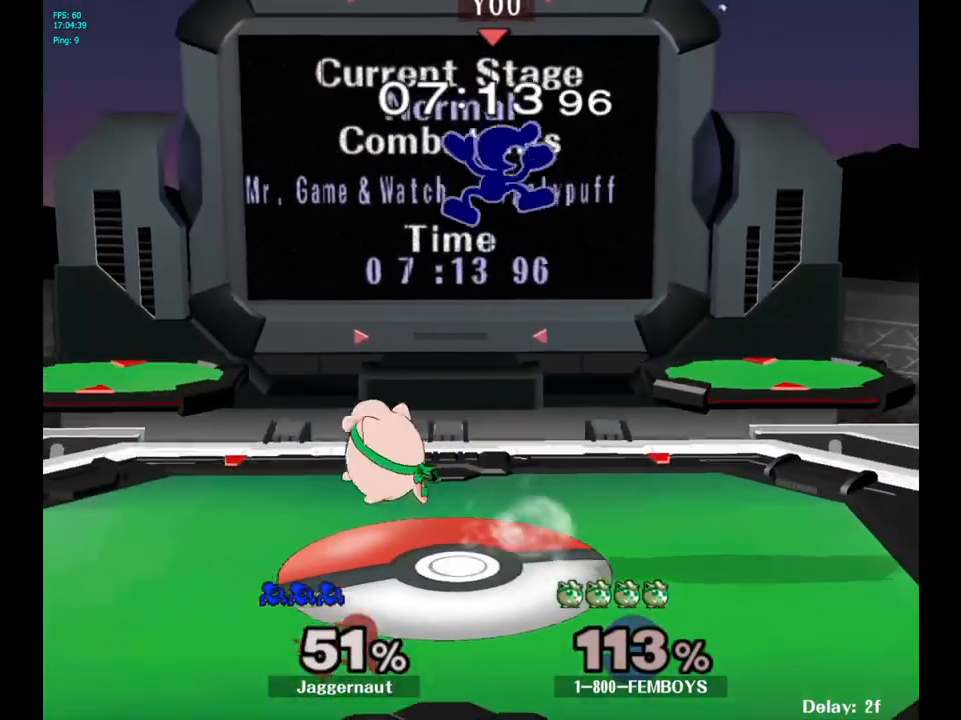
{"buttons": ["Y"], "left_stick": "up", "right_stick": "center", "events": [[67, "left_stick", "up"], [117, "Y", "up"], [167, "Y", "down"], [267, "Y", "up"], [317, "Y", "down"], [417, "Y", "up"], [483, "Y", "down"]]}
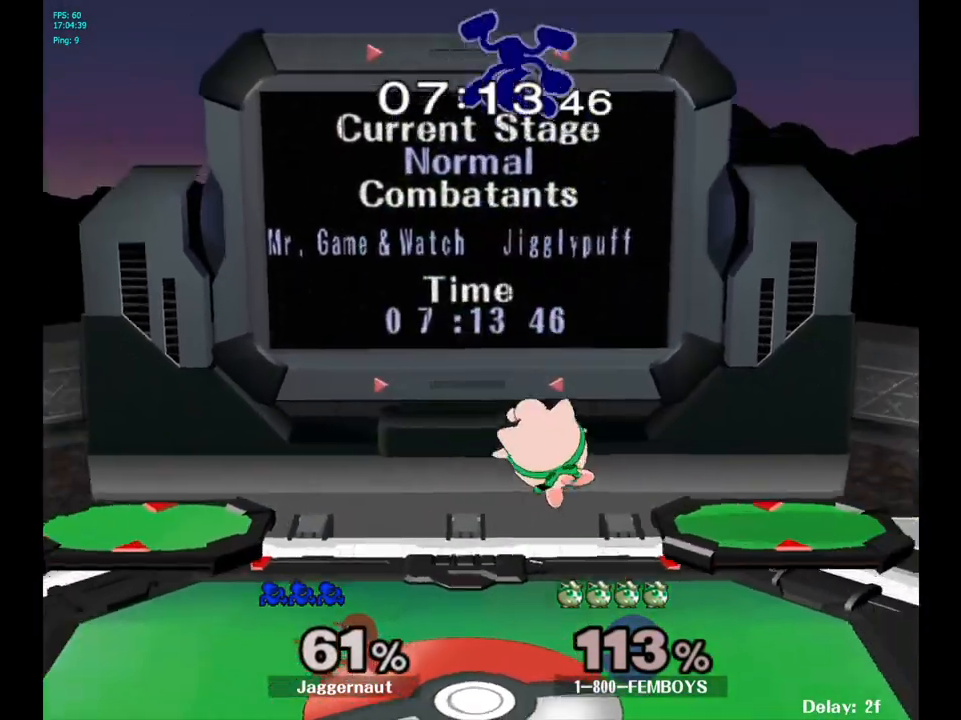
{"buttons": [], "left_stick": "right", "right_stick": "center", "events": [[50, "Y", "up"], [117, "left_stick", "center"], [500, "left_stick", "right"]]}
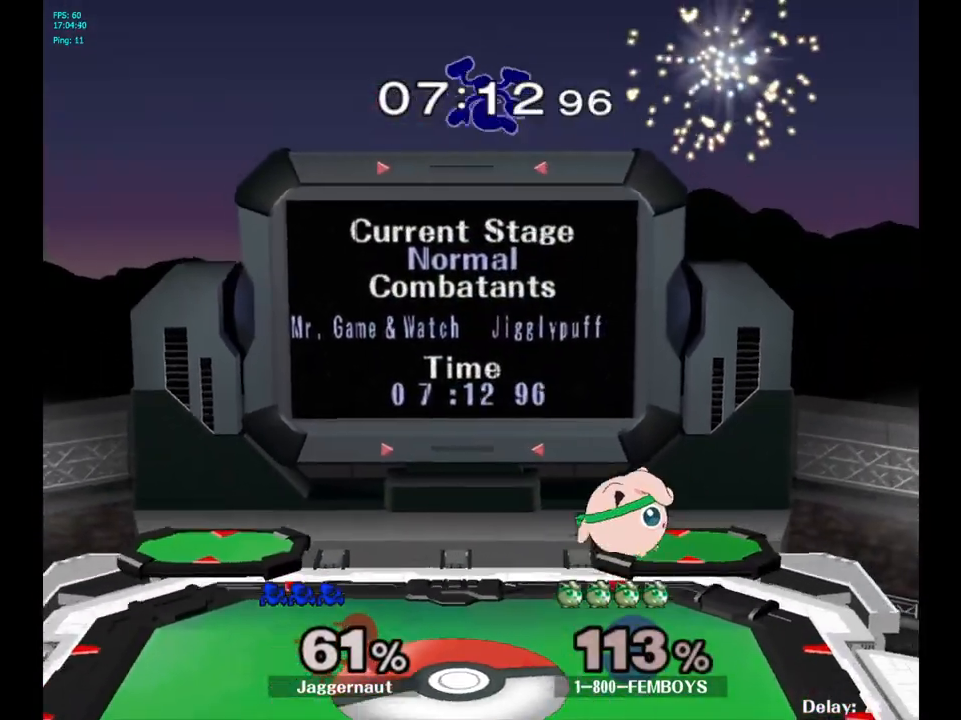
{"buttons": [], "left_stick": "down", "right_stick": "center", "events": [[300, "right_stick", "down"], [467, "left_stick", "down"], [500, "right_stick", "center"]]}
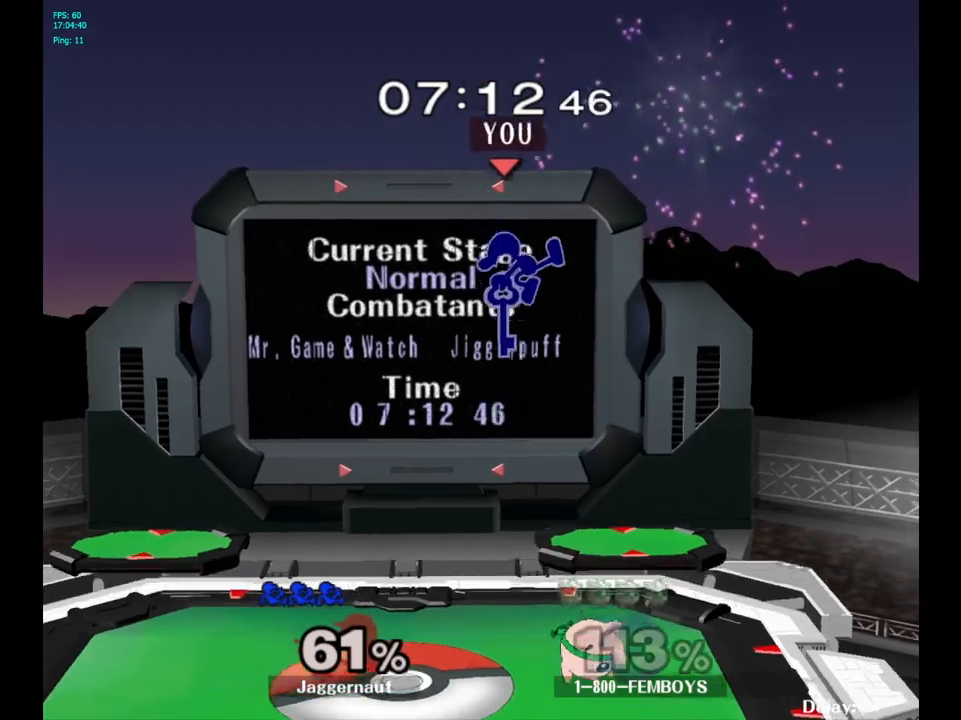
{"buttons": ["R1"], "left_stick": "right", "right_stick": "center", "events": [[167, "left_stick", "right"], [333, "R1", "down"]]}
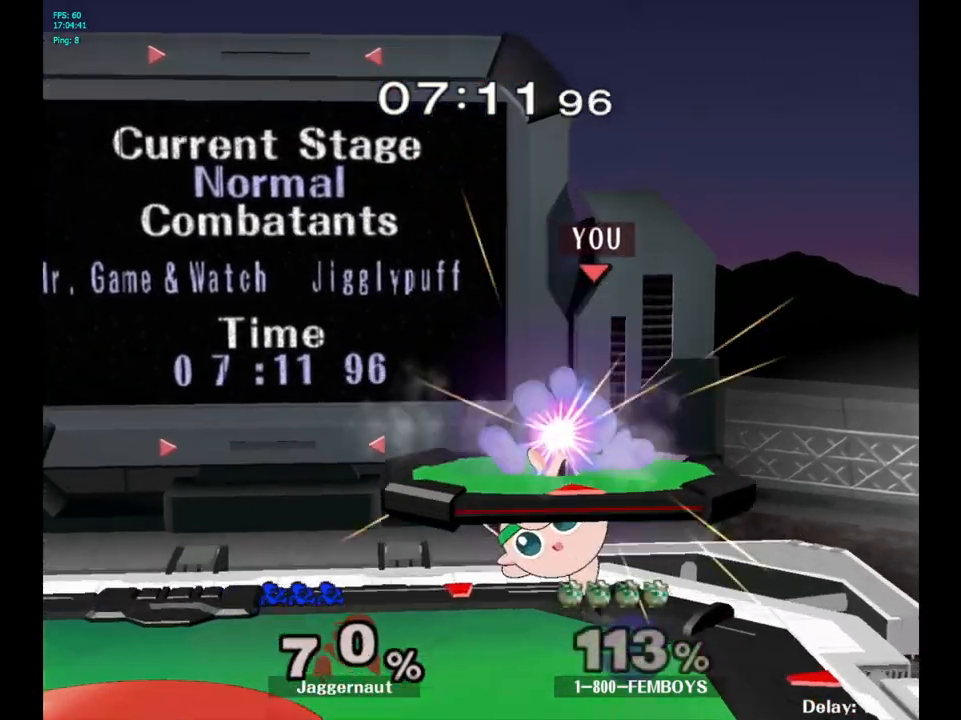
{"buttons": [], "left_stick": "center", "right_stick": "center", "events": [[350, "left_stick", "center"], [383, "R1", "up"]]}
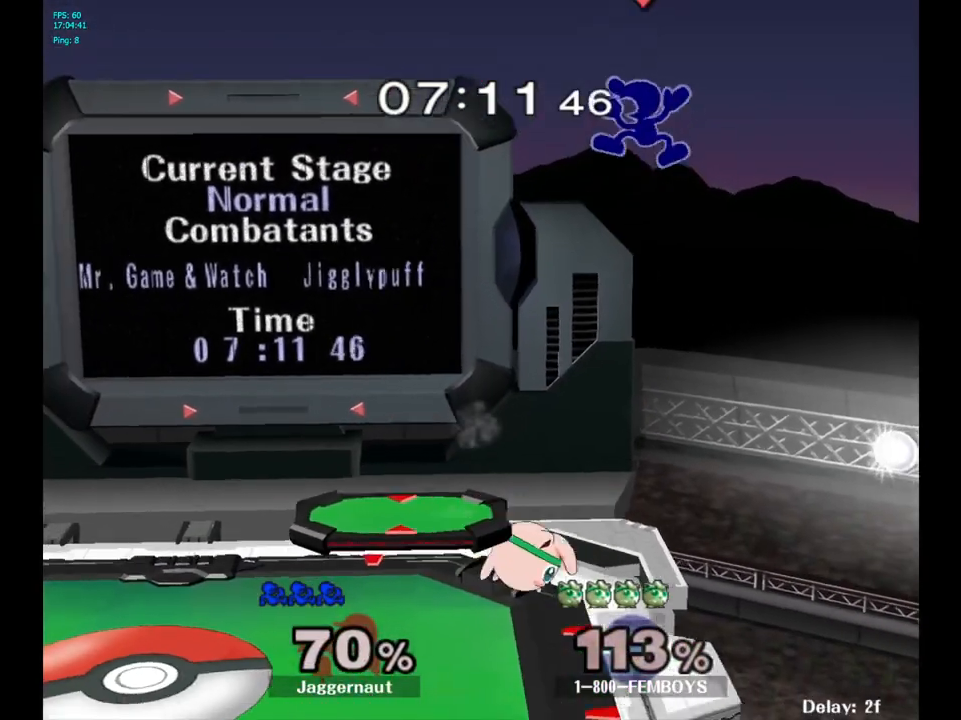
{"buttons": [], "left_stick": "left", "right_stick": "center", "events": [[50, "left_stick", "left"], [217, "left_stick", "center"], [283, "left_stick", "left"], [433, "left_stick", "center"], [500, "left_stick", "left"]]}
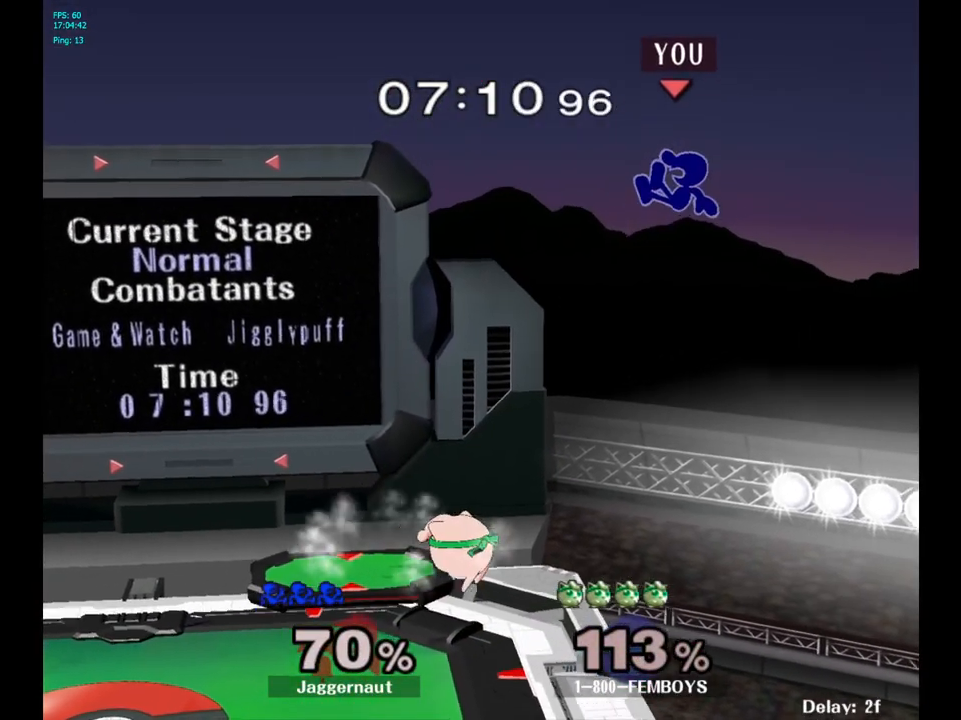
{"buttons": [], "left_stick": "up-left", "right_stick": "center", "events": [[183, "Y", "down"], [233, "left_stick", "center"], [283, "left_stick", "right"], [367, "Y", "up"], [433, "left_stick", "up-left"]]}
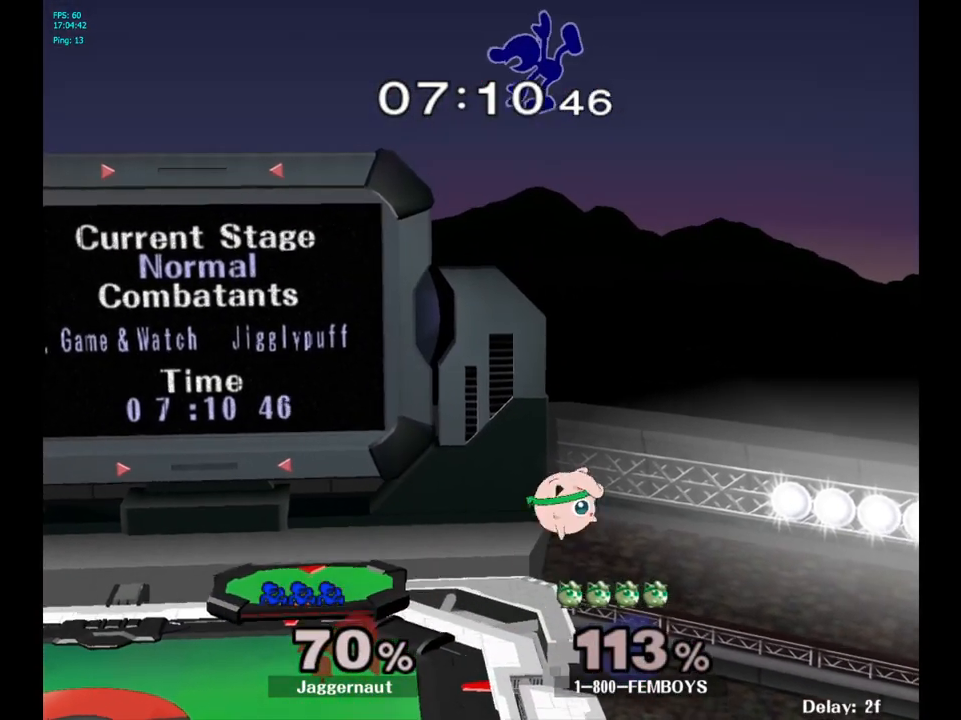
{"buttons": [], "left_stick": "down-left", "right_stick": "center", "events": [[17, "left_stick", "center"], [100, "left_stick", "down-left"], [233, "right_stick", "down"], [250, "left_stick", "down-right"], [433, "right_stick", "center"], [483, "left_stick", "down-left"]]}
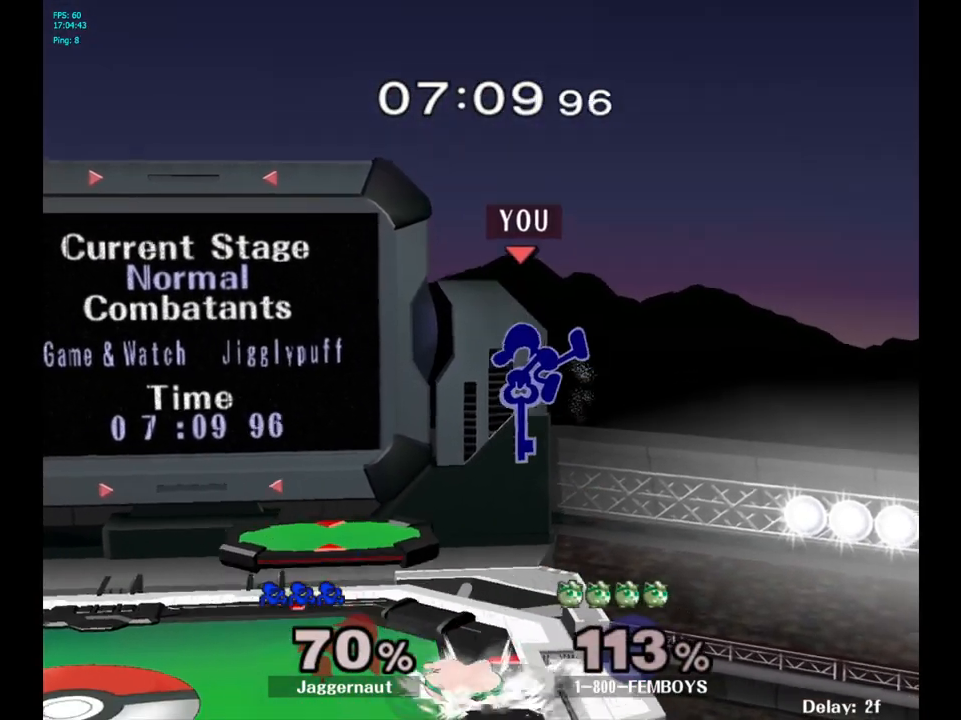
{"buttons": ["R1"], "left_stick": "down-left", "right_stick": "center", "events": [[17, "left_stick", "left"], [400, "R1", "down"], [450, "left_stick", "down-left"]]}
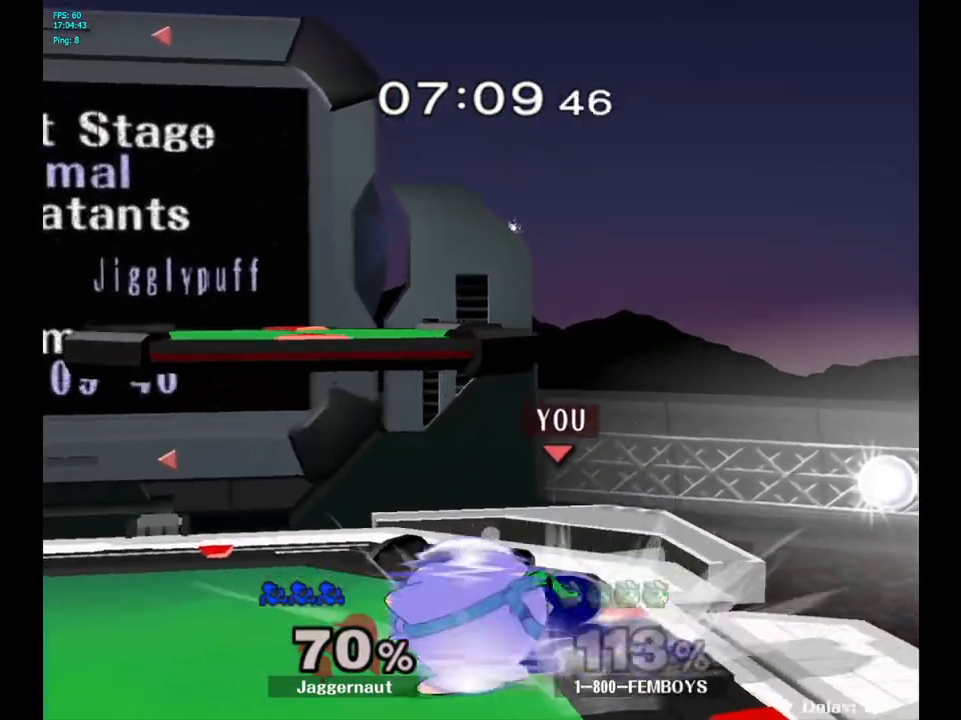
{"buttons": [], "left_stick": "center", "right_stick": "center", "events": [[117, "R1", "up"], [117, "left_stick", "center"], [283, "A", "down"], [400, "A", "up"]]}
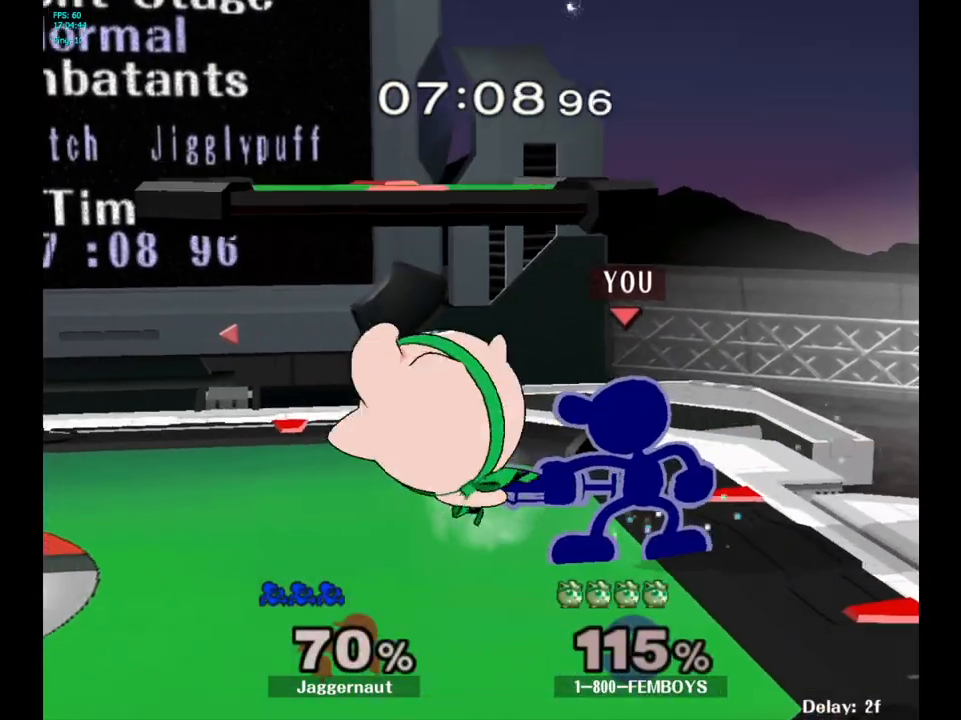
{"buttons": [], "left_stick": "down", "right_stick": "center", "events": [[117, "Z", "down"], [217, "Z", "up"], [433, "left_stick", "down"]]}
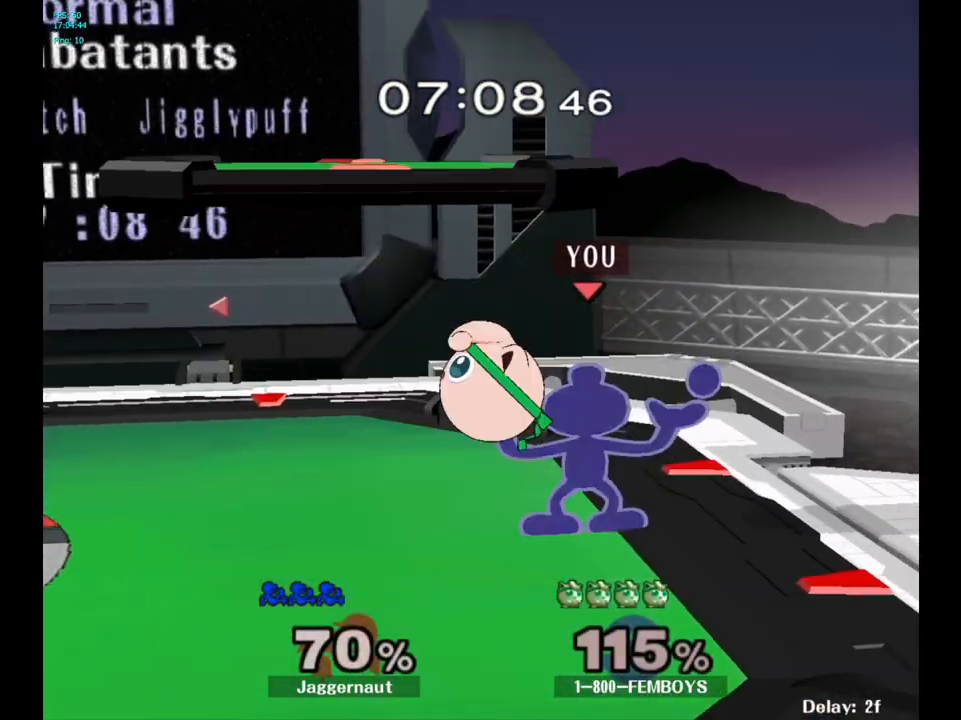
{"buttons": [], "left_stick": "center", "right_stick": "center", "events": [[117, "left_stick", "center"]]}
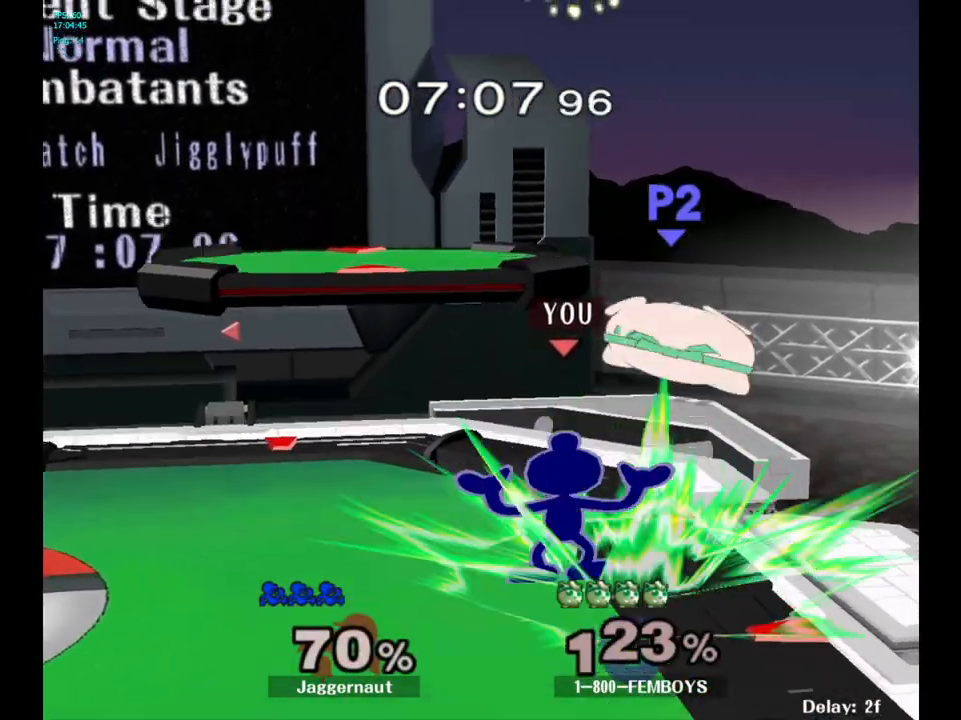
{"buttons": ["Y"], "left_stick": "center", "right_stick": "center", "events": [[200, "left_stick", "right"], [233, "Y", "down"], [333, "Y", "up"], [417, "Y", "down"], [417, "left_stick", "center"]]}
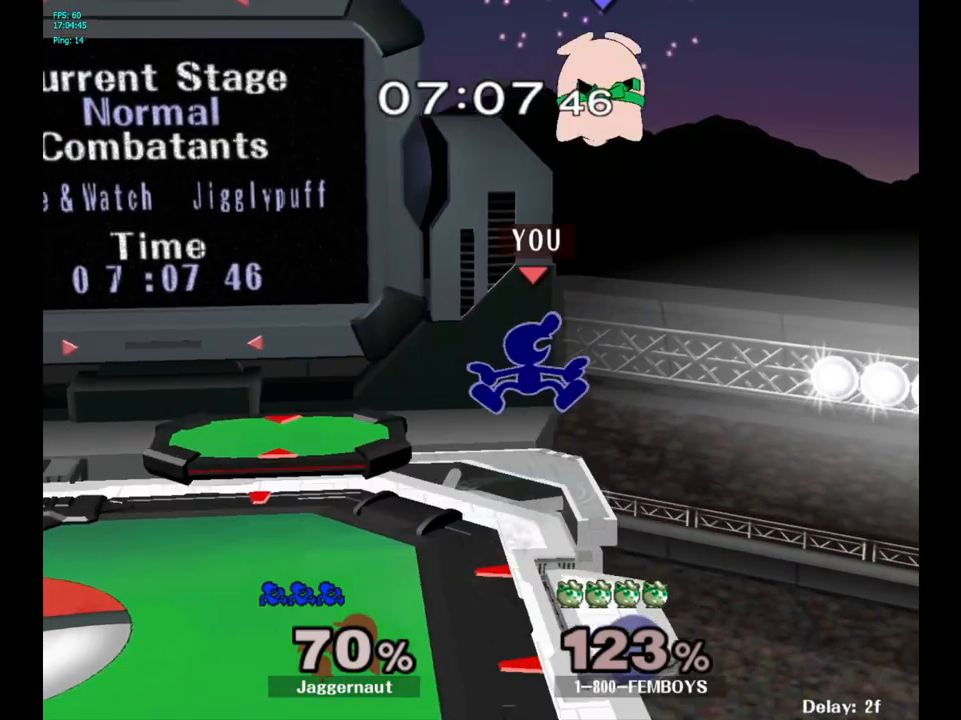
{"buttons": [], "left_stick": "left", "right_stick": "center", "events": [[17, "A", "down"], [50, "Y", "up"], [117, "left_stick", "up-left"], [167, "A", "up"], [283, "left_stick", "up-right"], [417, "left_stick", "left"]]}
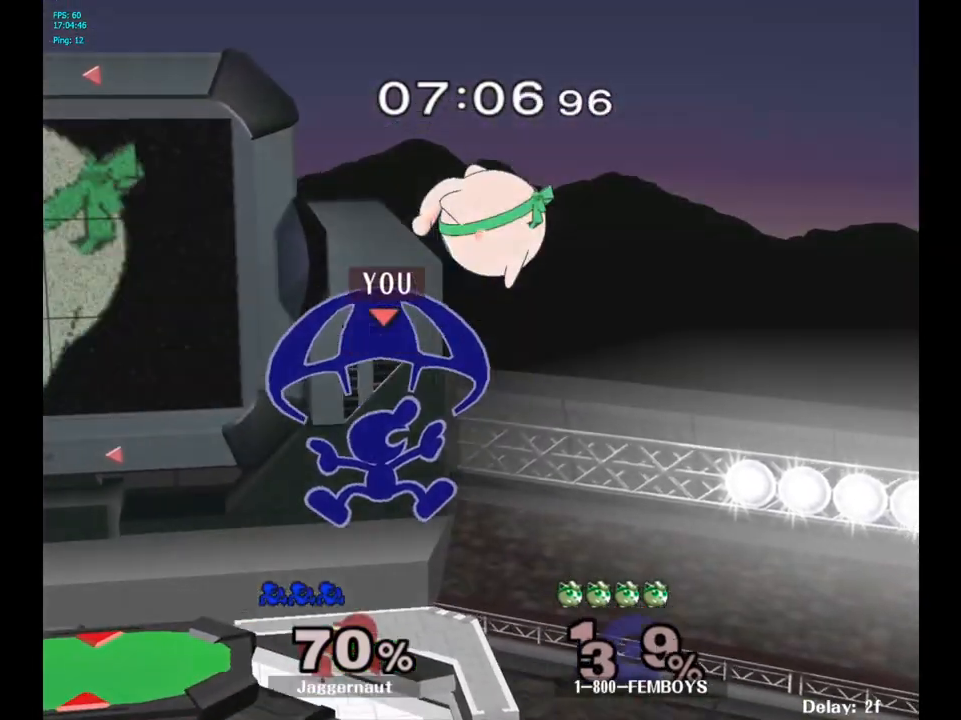
{"buttons": [], "left_stick": "left", "right_stick": "center", "events": []}
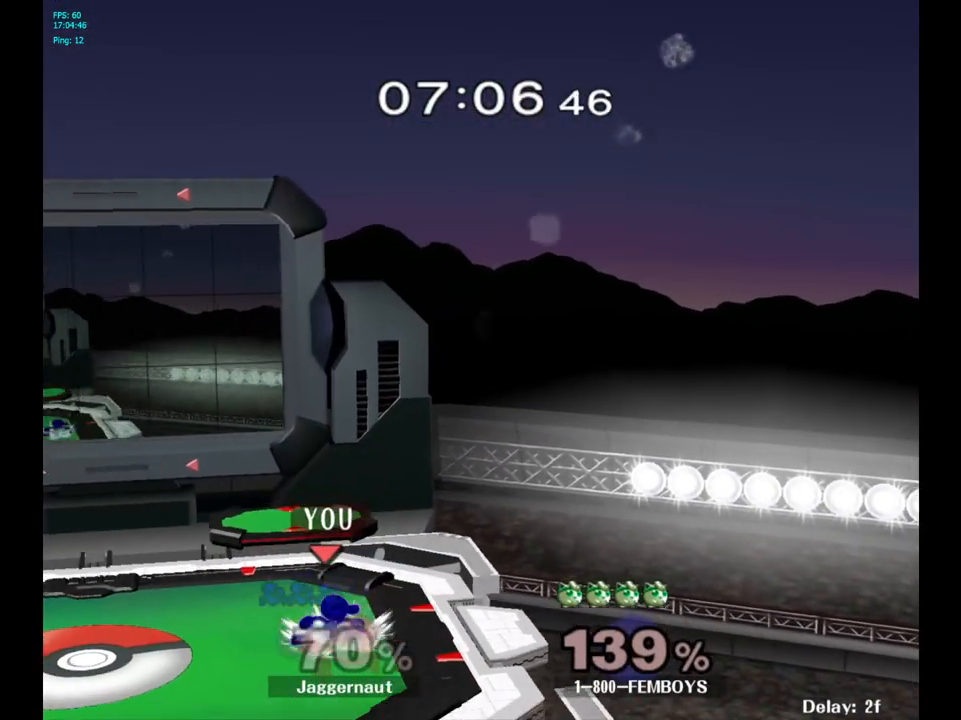
{"buttons": ["R1"], "left_stick": "down-left", "right_stick": "center", "events": [[17, "left_stick", "center"], [100, "Y", "down"], [400, "left_stick", "down-left"], [433, "R1", "down"], [483, "Y", "up"]]}